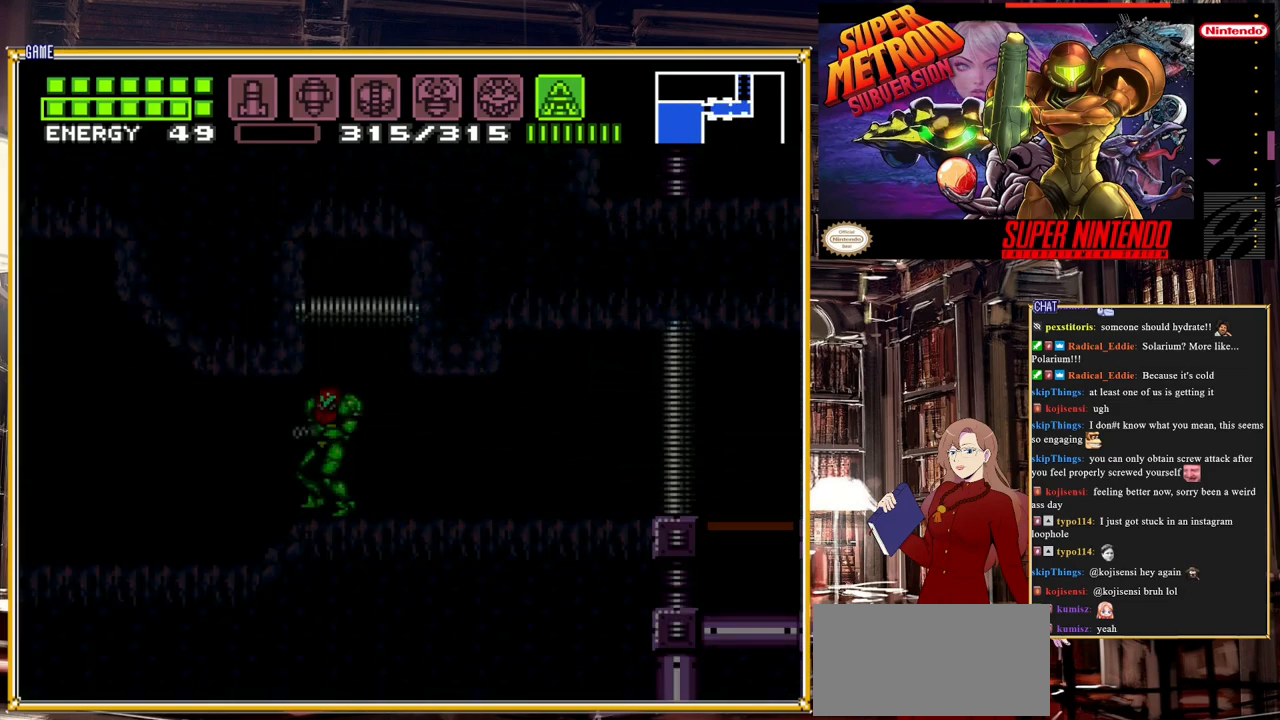
Gameplay with a controller (Nintendo layout); each line is a JSON object with the inputs held at the frame after it. "events" lists button and stick changes between this image and that frame as [ms after this image, input, new state], when the widget could be followed in between. Not read: L3 R3.
{"buttons": ["DPAD_LEFT"], "events": [[17, "Y", "up"]]}
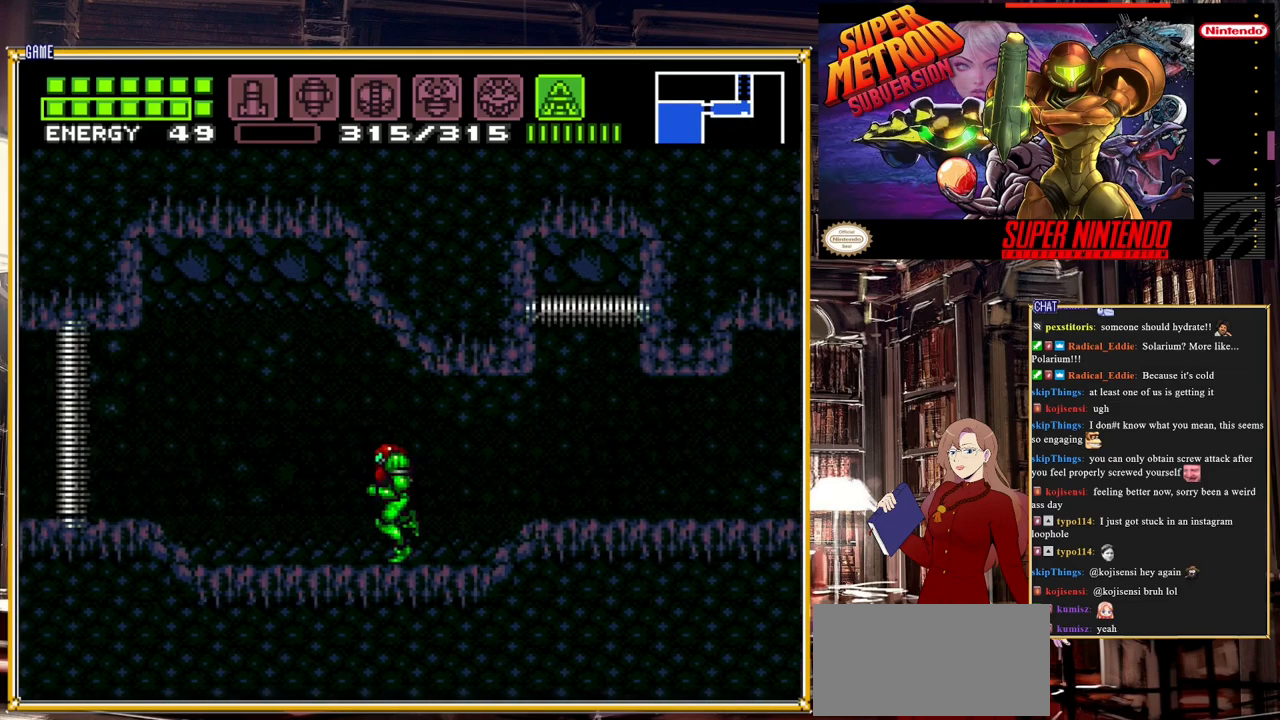
{"buttons": ["Y"], "events": [[83, "DPAD_LEFT", "up"], [100, "Y", "down"]]}
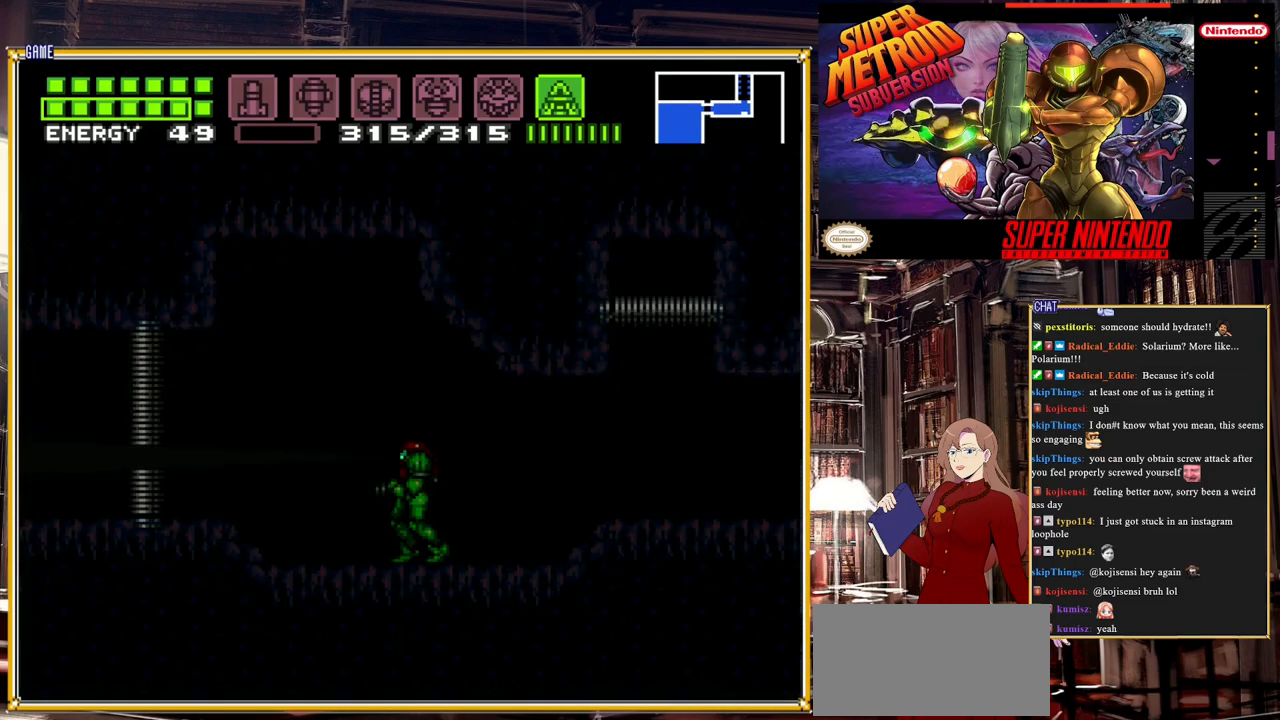
{"buttons": ["Y", "DPAD_UP"], "events": [[33, "DPAD_UP", "down"]]}
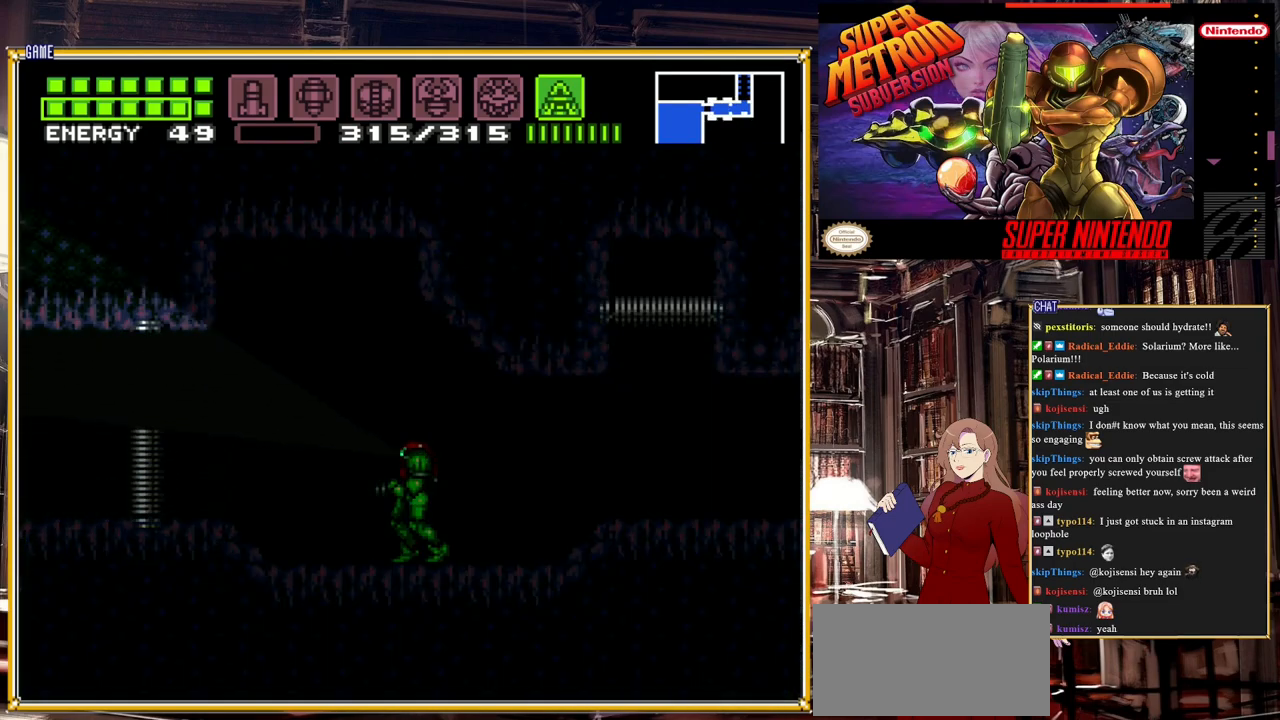
{"buttons": [], "events": [[467, "DPAD_UP", "up"], [467, "Y", "up"], [483, "DPAD_LEFT", "down"], [500, "DPAD_LEFT", "up"]]}
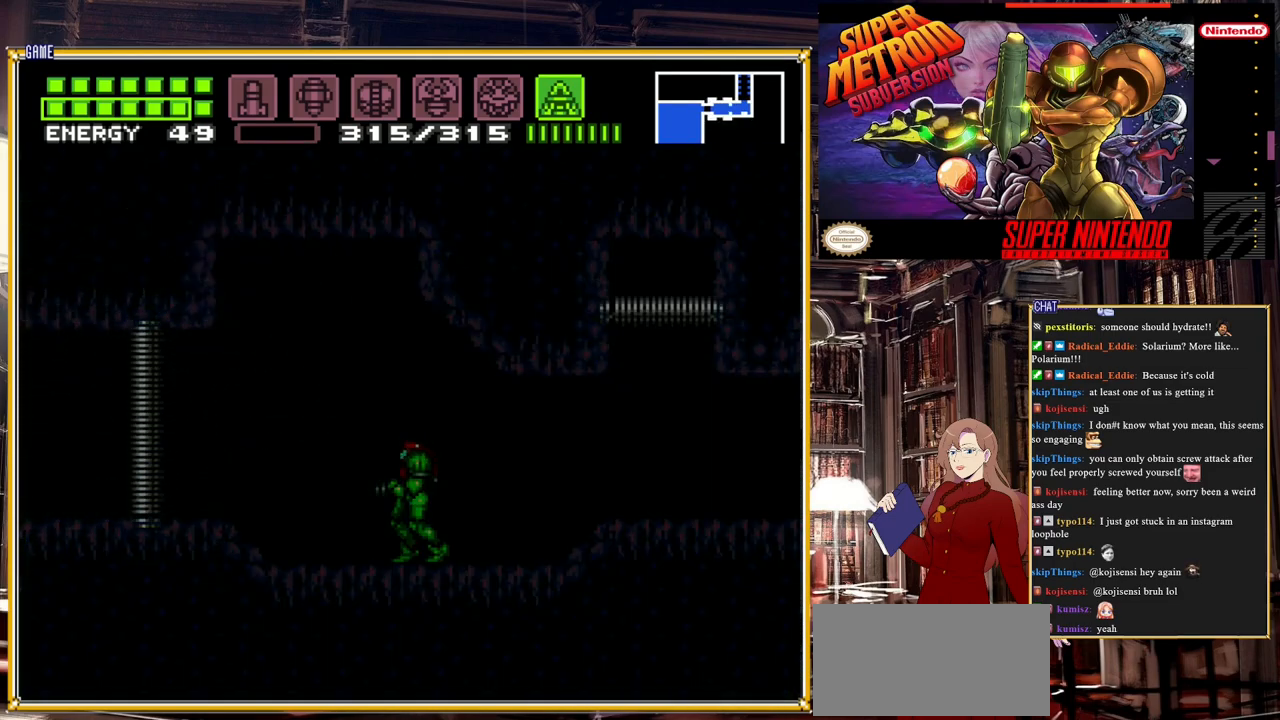
{"buttons": ["DPAD_LEFT"], "events": [[33, "DPAD_LEFT", "down"]]}
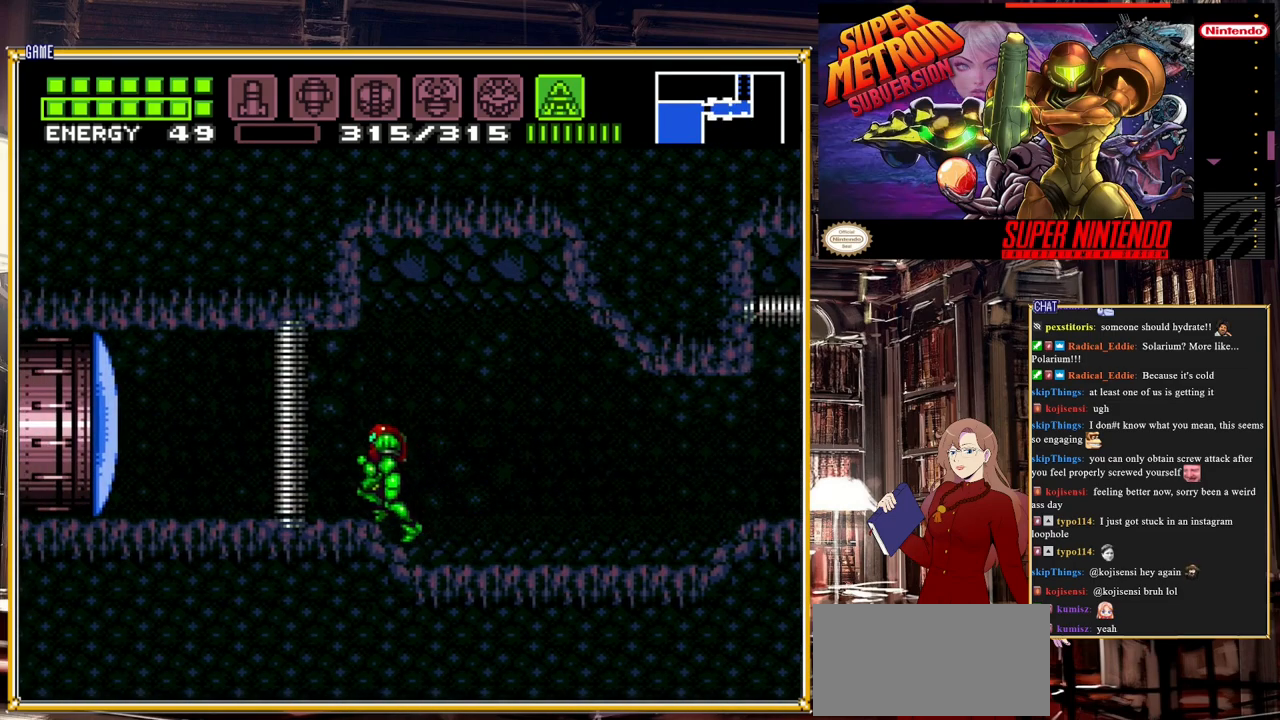
{"buttons": ["SELECT"], "events": [[217, "DPAD_LEFT", "up"], [383, "SELECT", "down"]]}
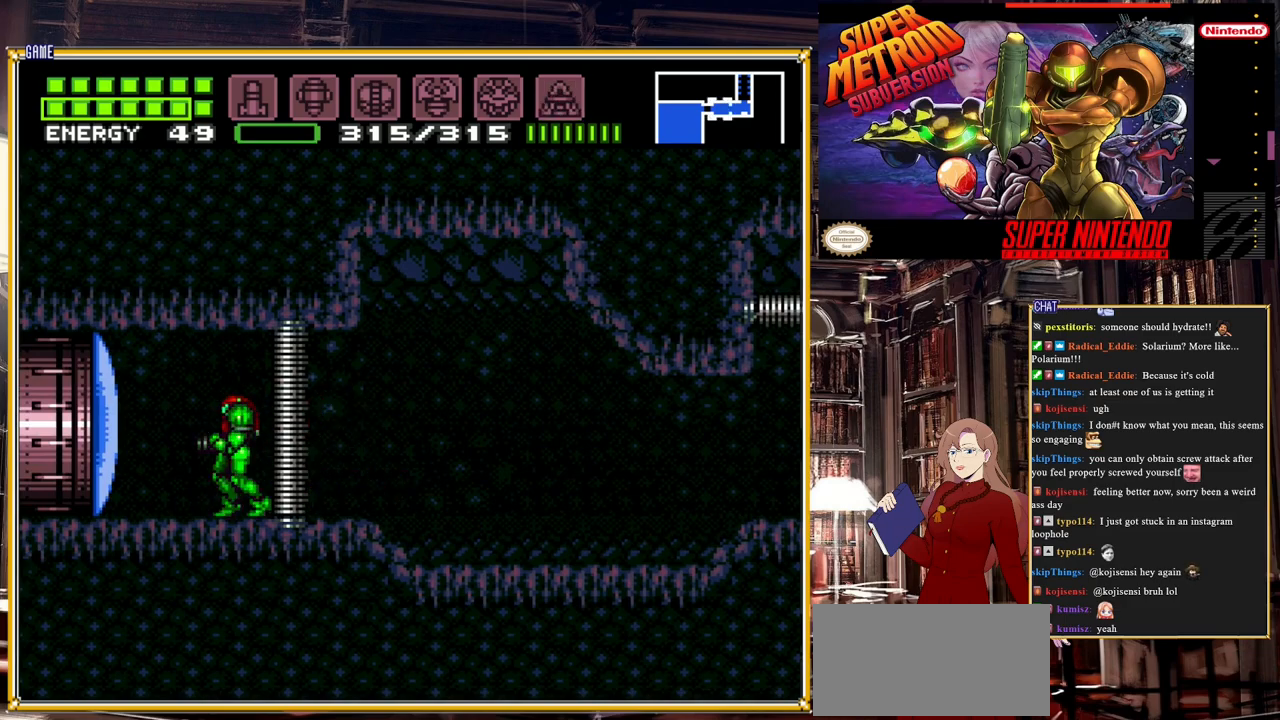
{"buttons": ["DPAD_LEFT"], "events": [[33, "SELECT", "up"], [150, "Y", "down"], [250, "Y", "up"], [350, "DPAD_LEFT", "down"]]}
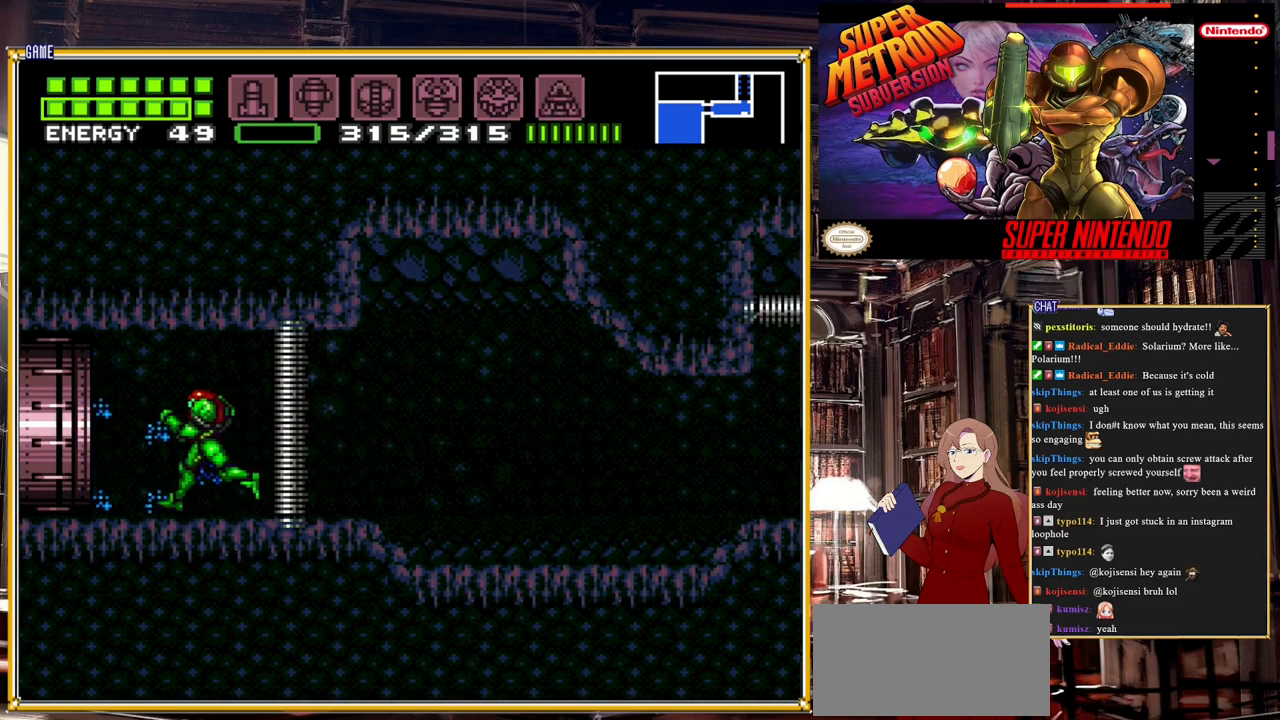
{"buttons": ["DPAD_LEFT"], "events": []}
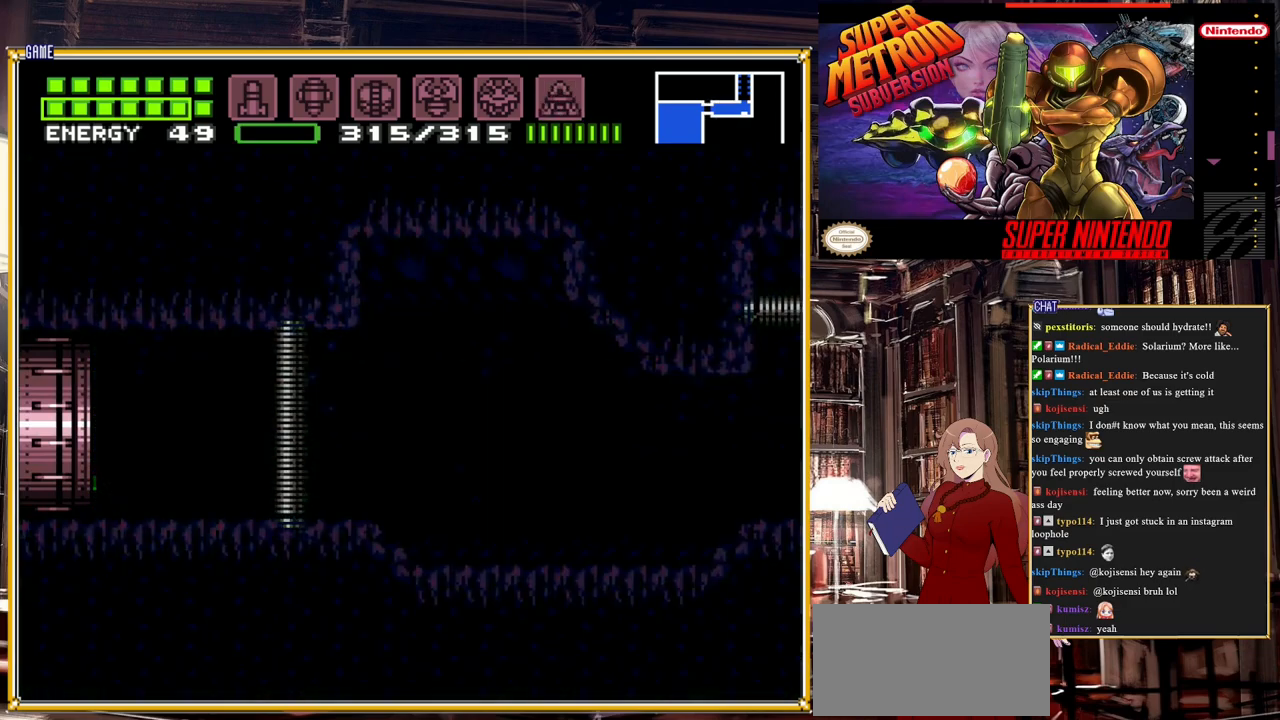
{"buttons": [], "events": [[83, "DPAD_LEFT", "up"]]}
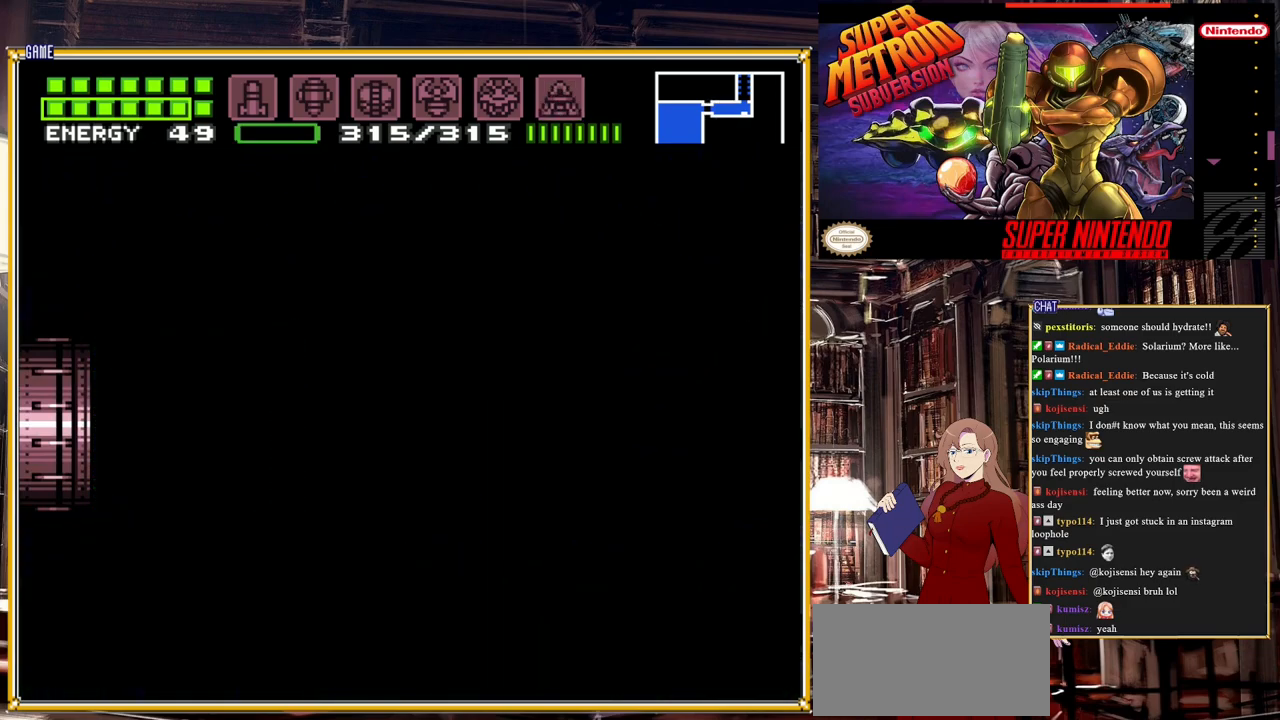
{"buttons": [], "events": []}
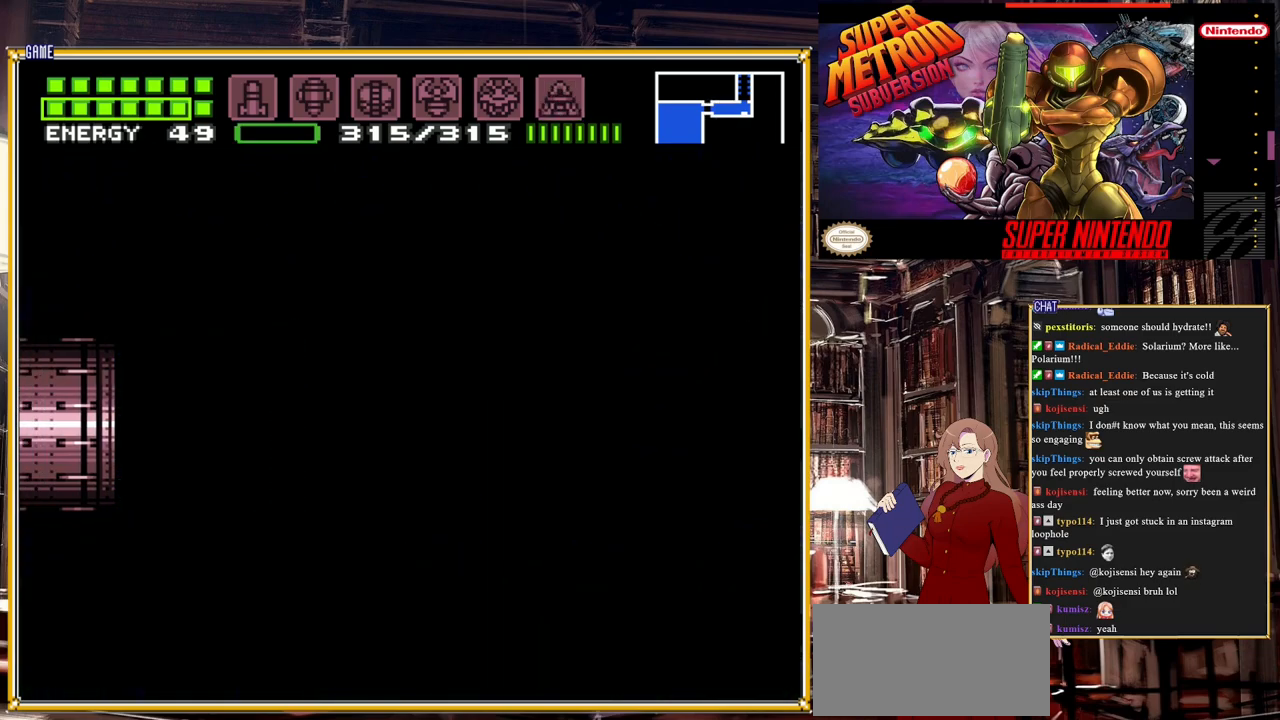
{"buttons": [], "events": []}
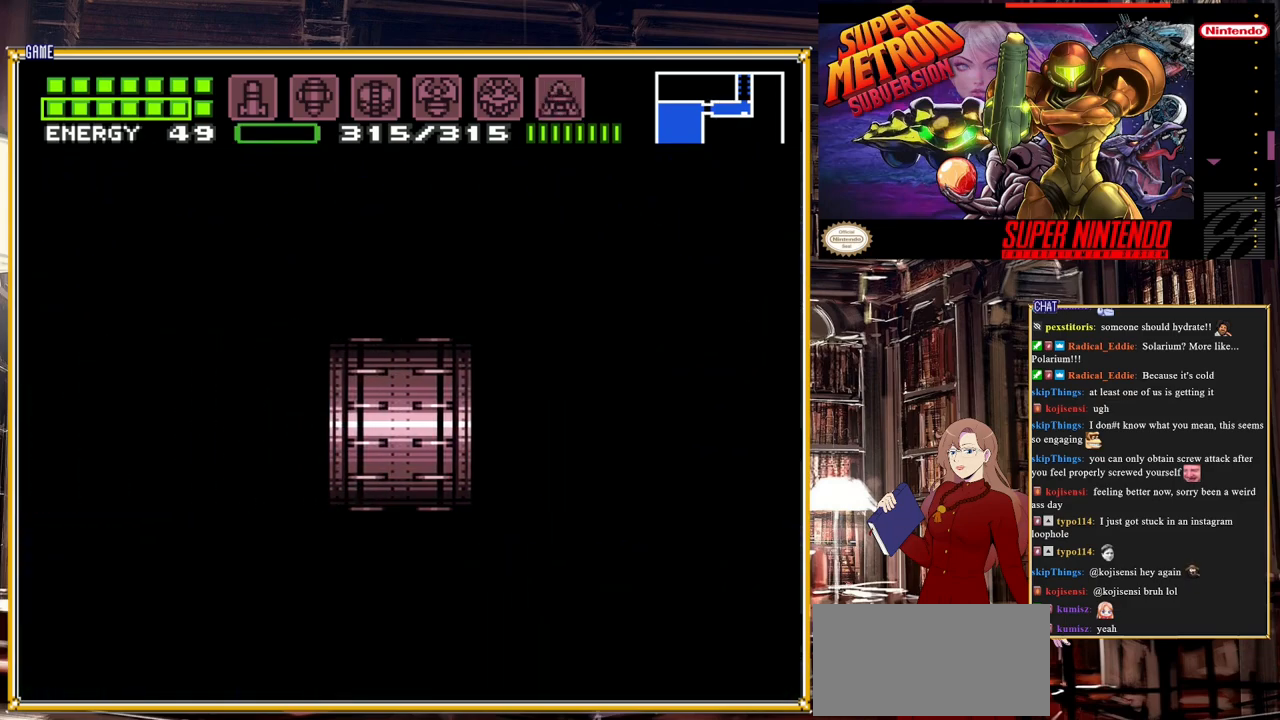
{"buttons": [], "events": []}
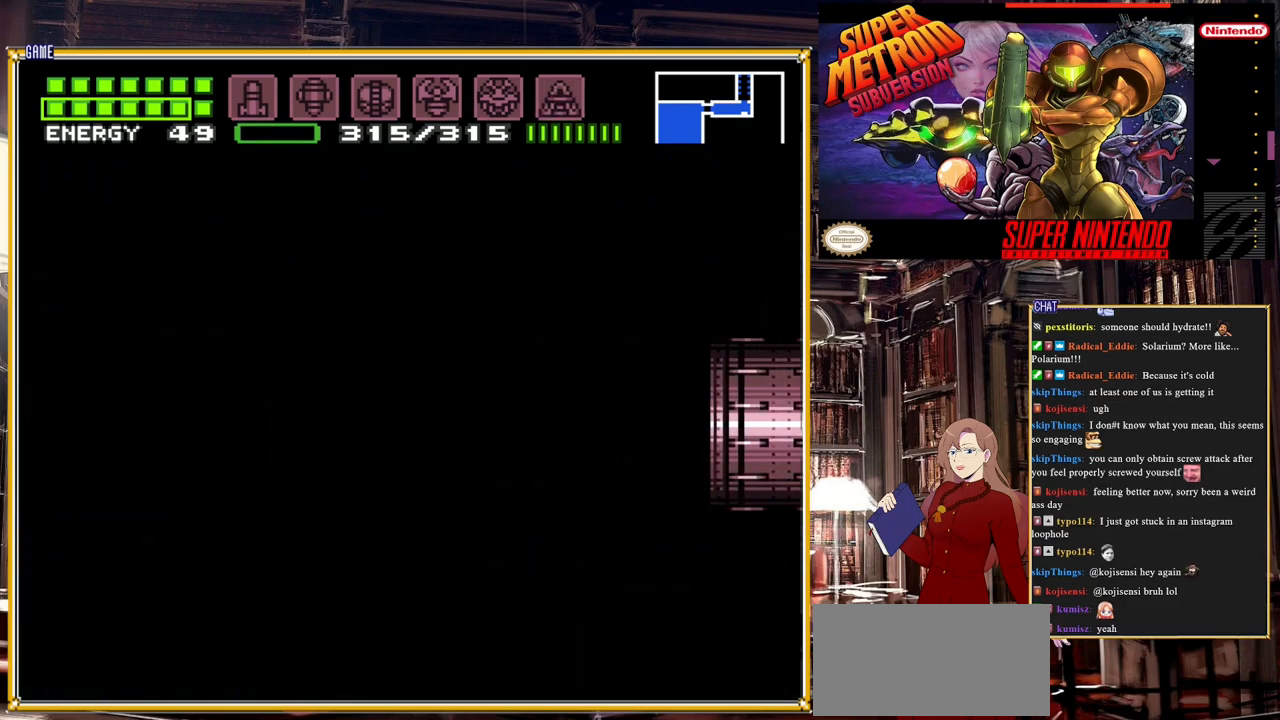
{"buttons": [], "events": []}
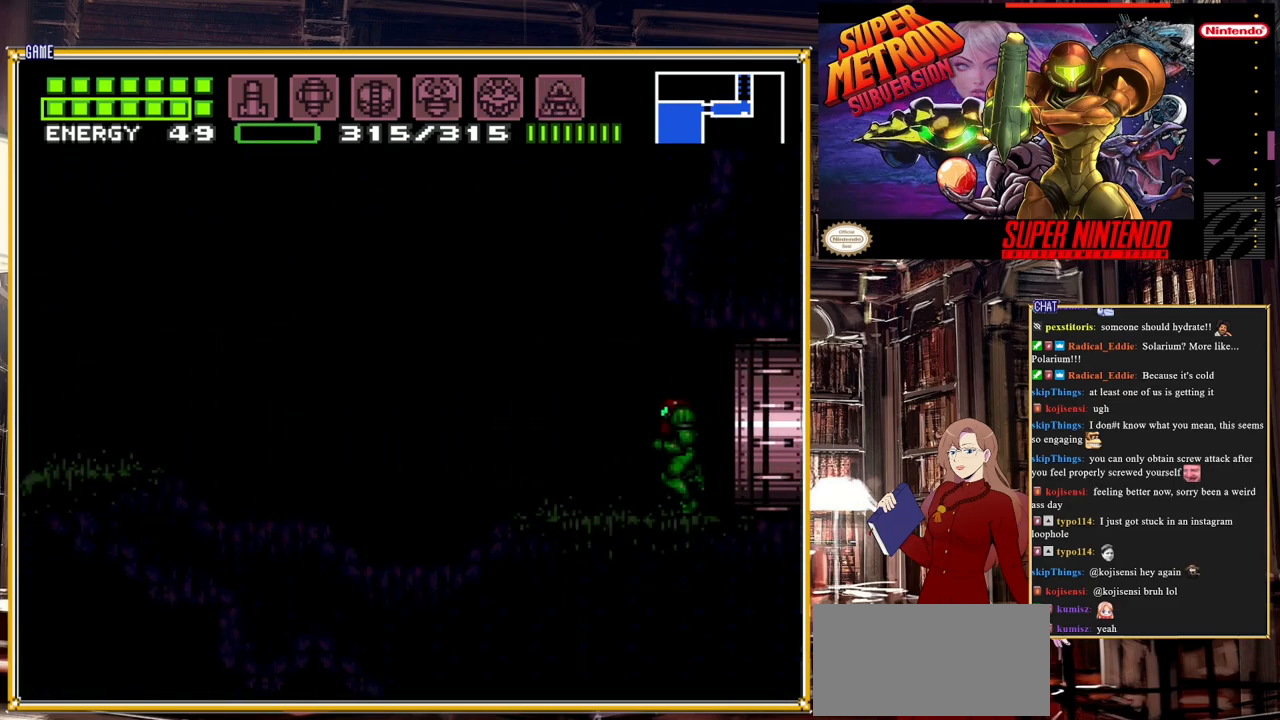
{"buttons": ["B", "DPAD_LEFT"], "events": [[183, "B", "down"], [267, "DPAD_LEFT", "down"], [383, "DPAD_LEFT", "up"], [417, "DPAD_LEFT", "down"]]}
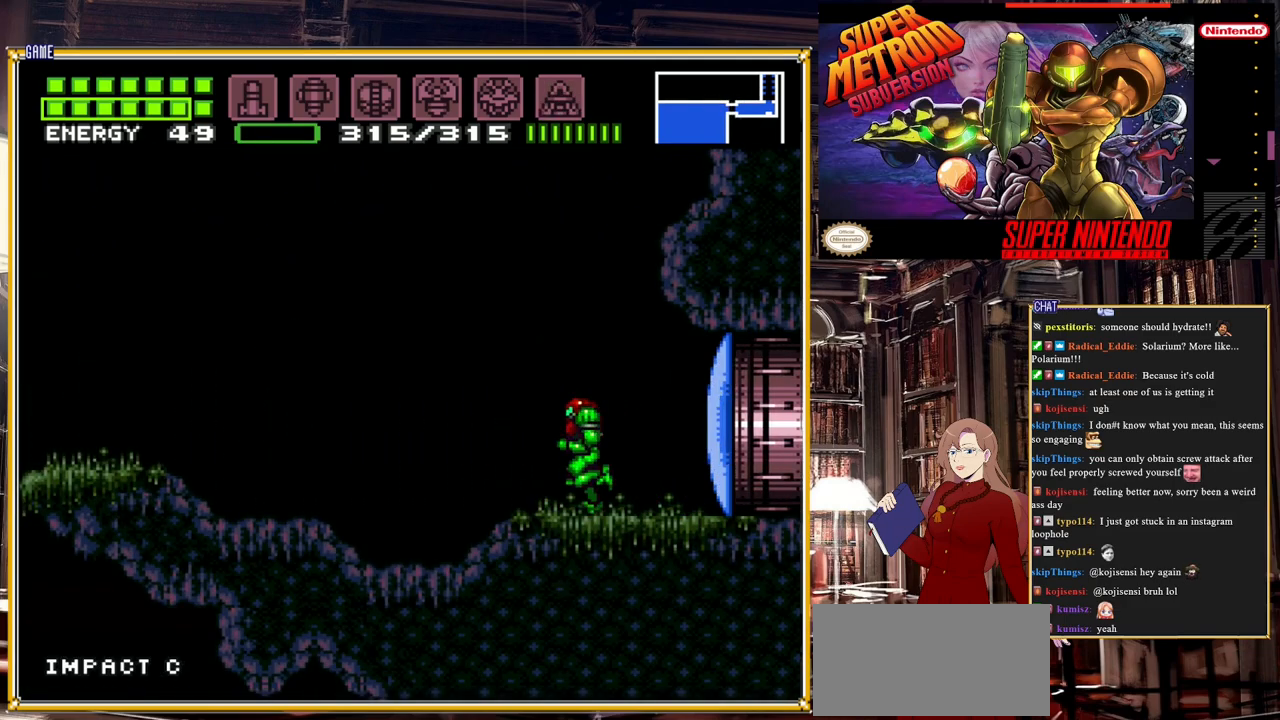
{"buttons": ["B"], "events": [[417, "DPAD_LEFT", "up"]]}
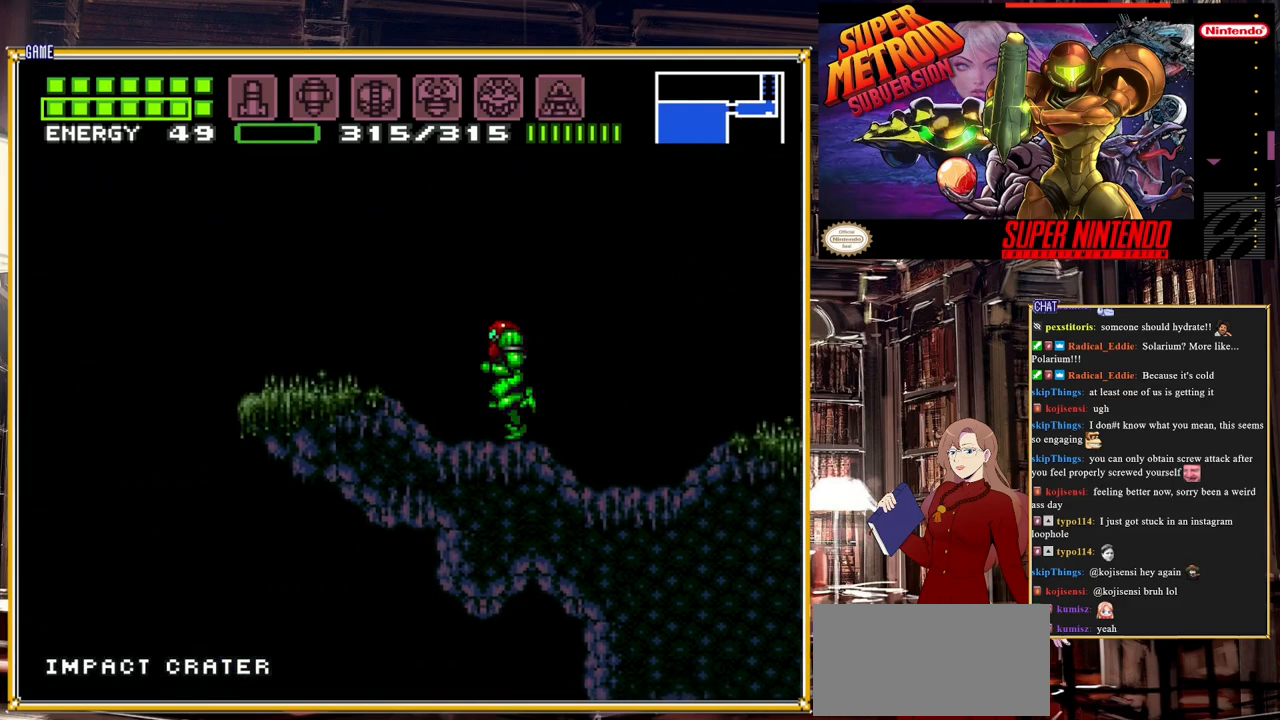
{"buttons": ["B", "DPAD_LEFT"], "events": [[217, "DPAD_LEFT", "down"]]}
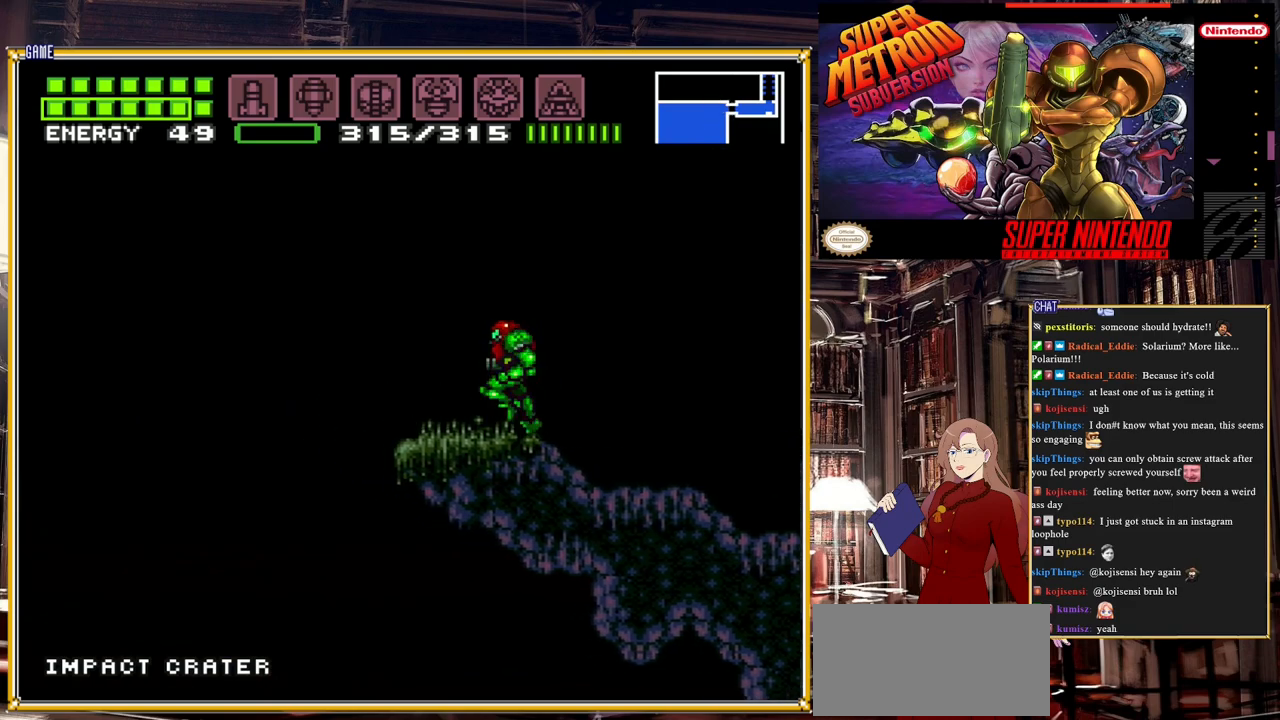
{"buttons": ["A", "B", "DPAD_RIGHT"], "events": [[67, "A", "down"], [367, "DPAD_LEFT", "up"], [450, "DPAD_RIGHT", "down"]]}
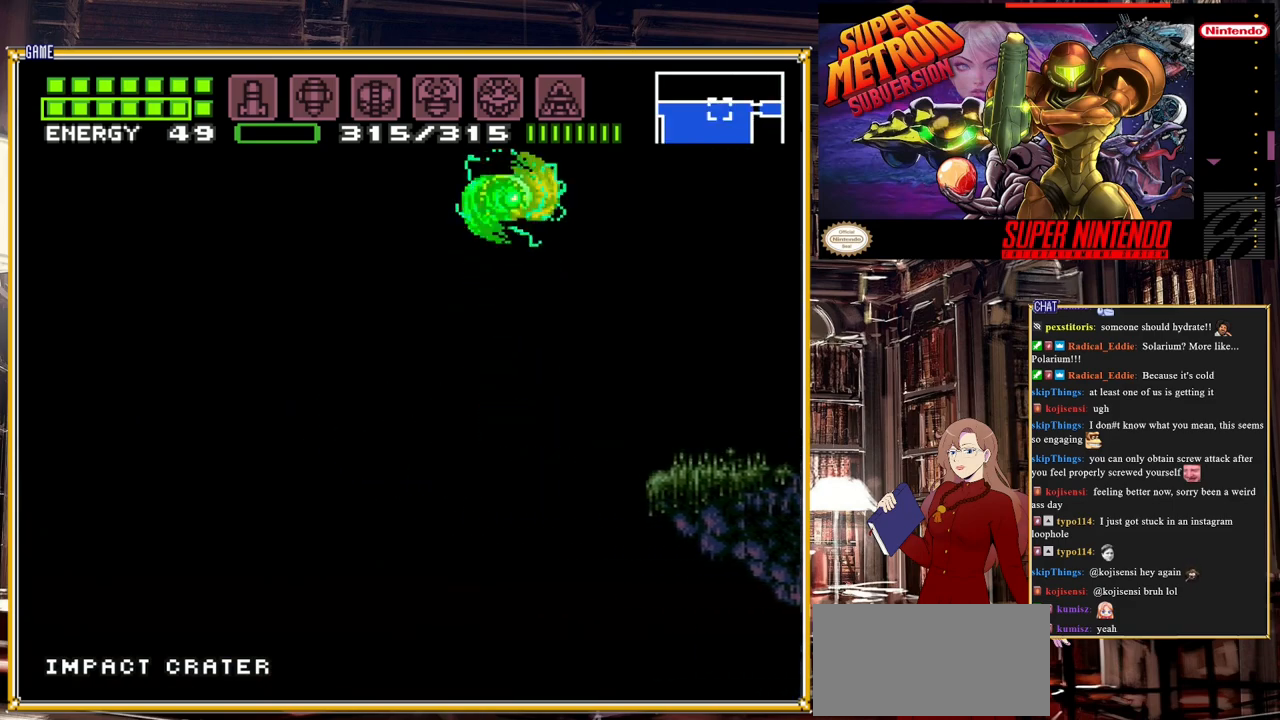
{"buttons": ["A", "B", "DPAD_RIGHT"], "events": [[133, "A", "up"], [417, "A", "down"]]}
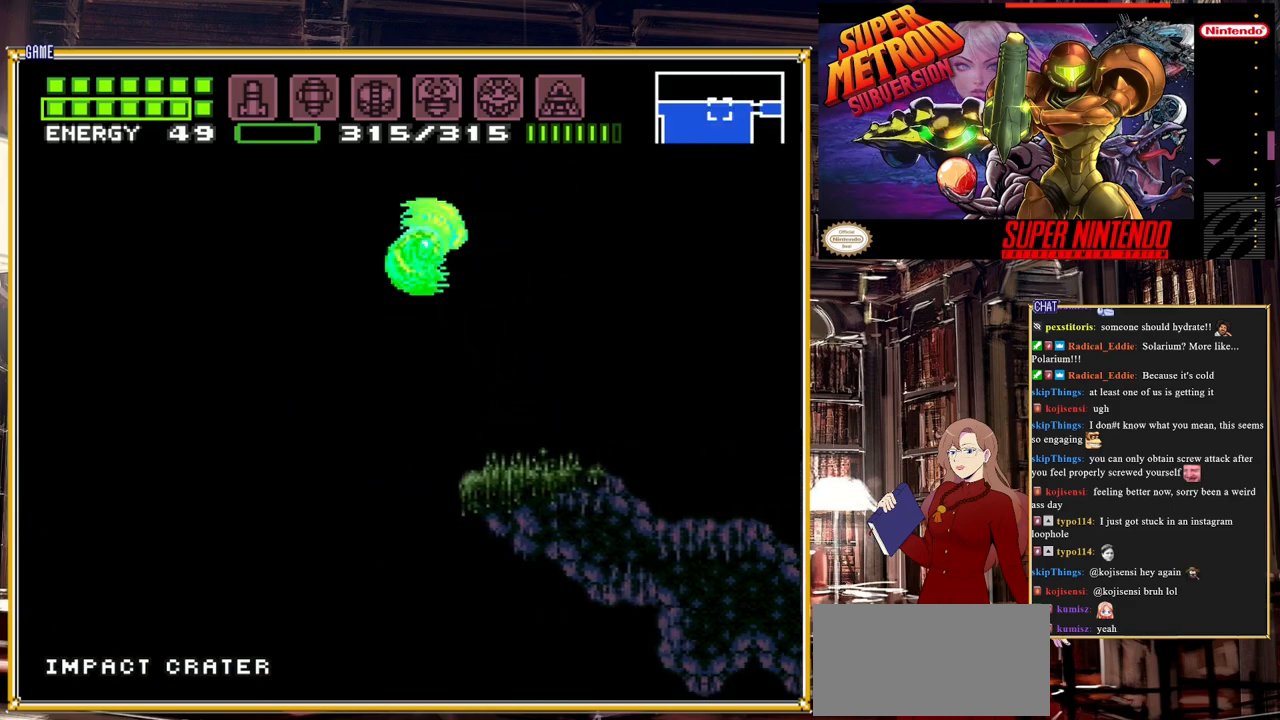
{"buttons": ["B", "DPAD_RIGHT"], "events": [[83, "A", "up"]]}
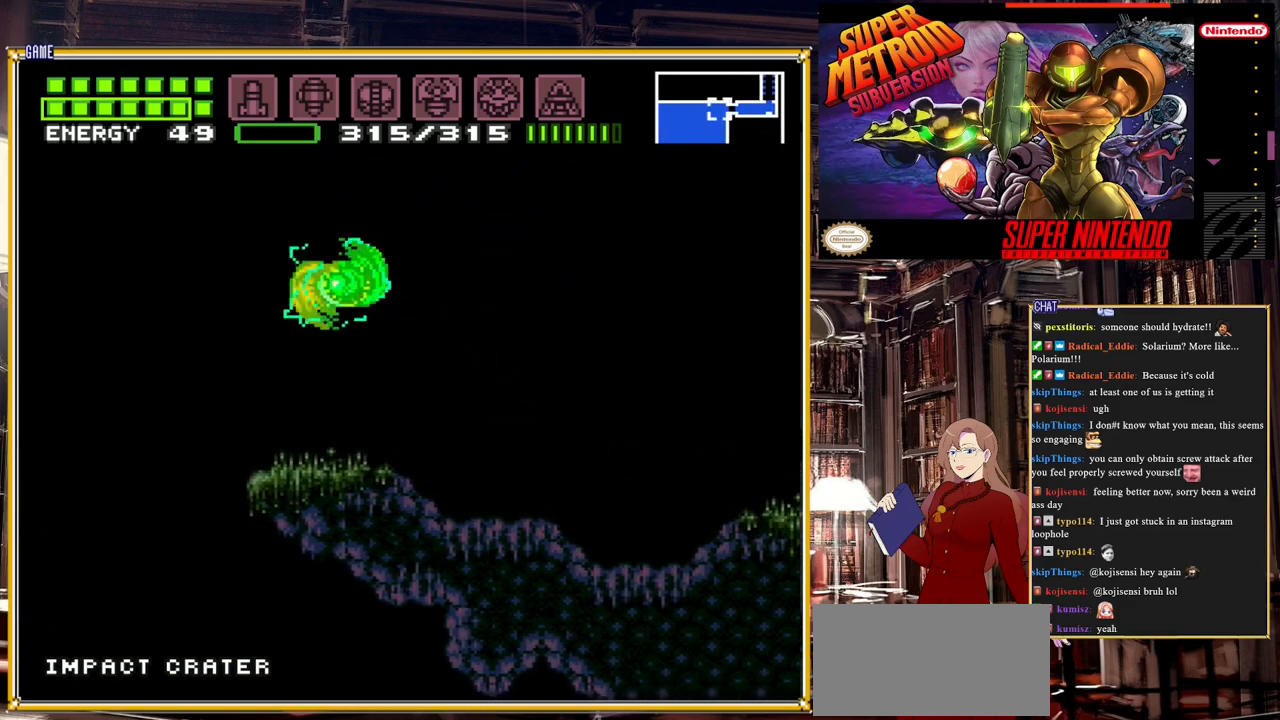
{"buttons": ["B", "DPAD_RIGHT"], "events": []}
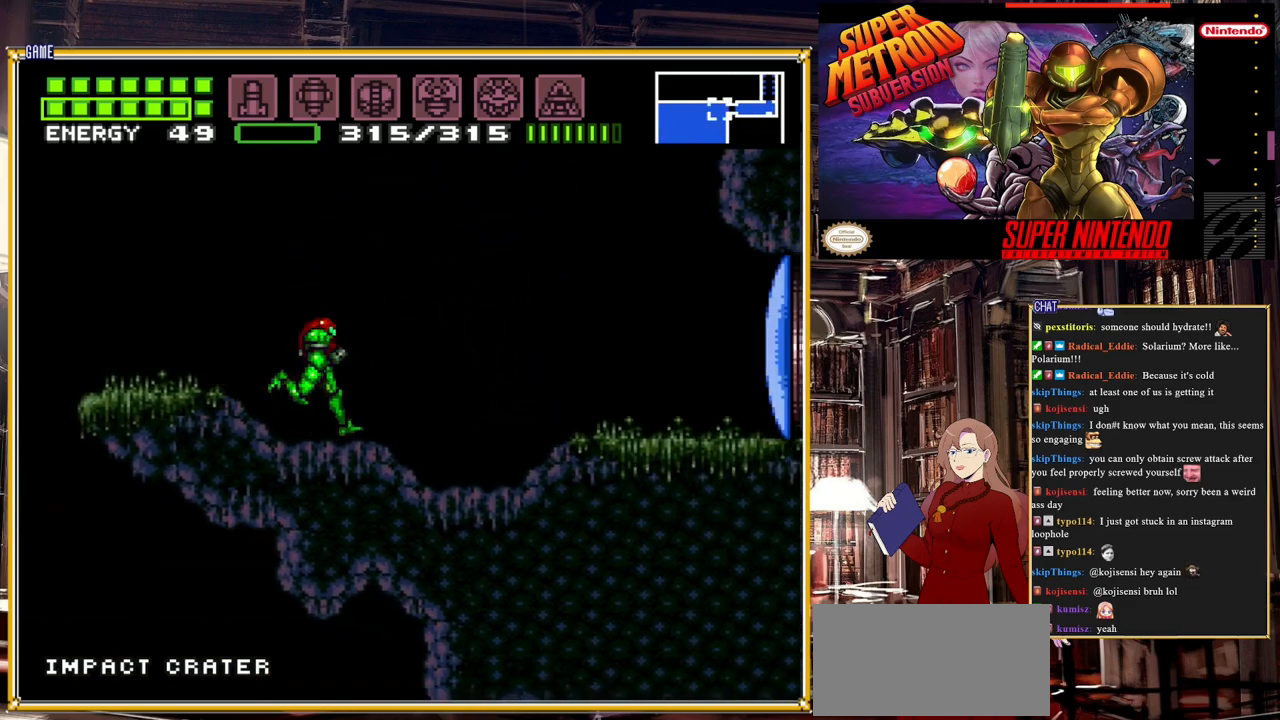
{"buttons": ["B", "DPAD_RIGHT"], "events": []}
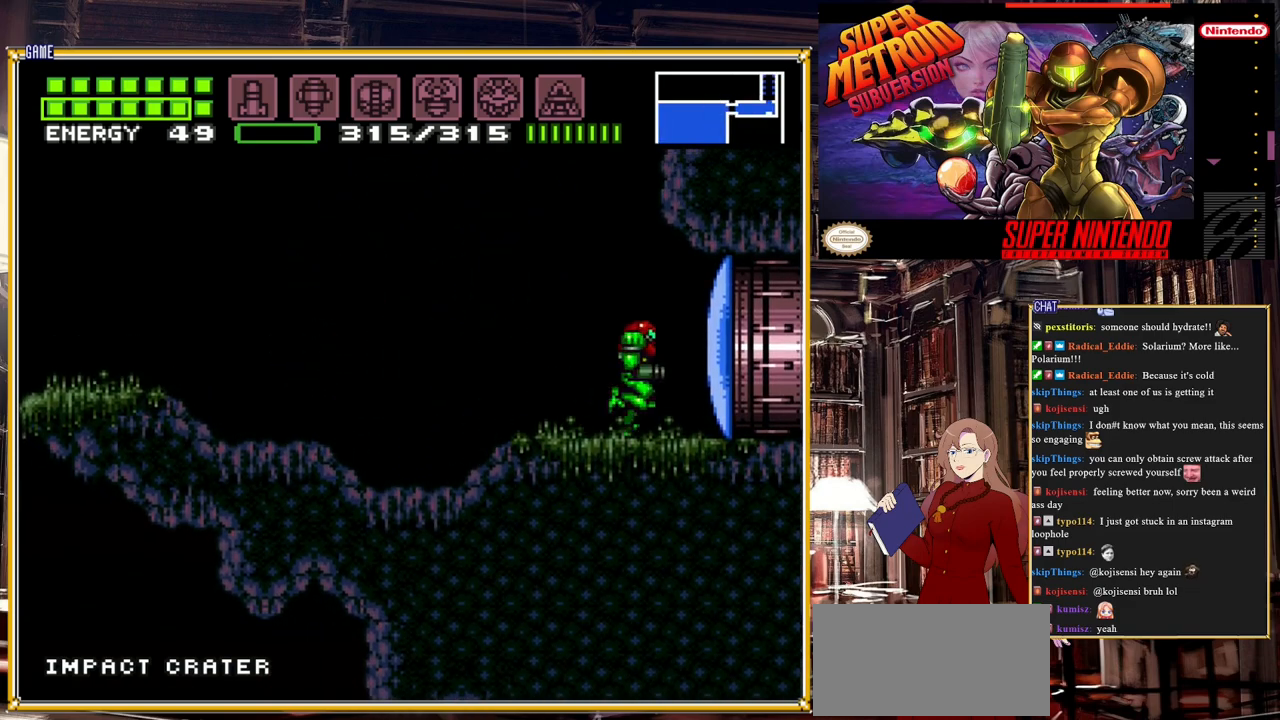
{"buttons": ["B", "DPAD_LEFT"], "events": [[33, "DPAD_RIGHT", "up"], [150, "B", "up"], [167, "DPAD_LEFT", "down"], [267, "B", "down"]]}
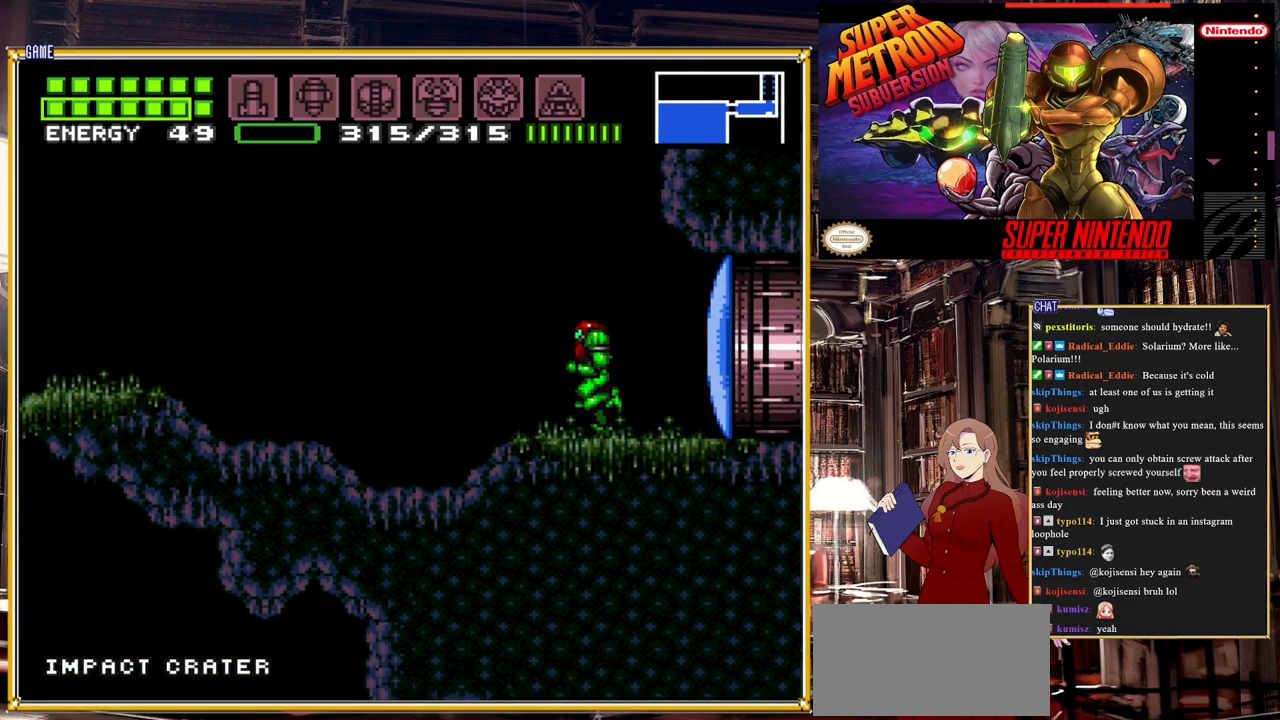
{"buttons": ["B", "DPAD_LEFT"], "events": []}
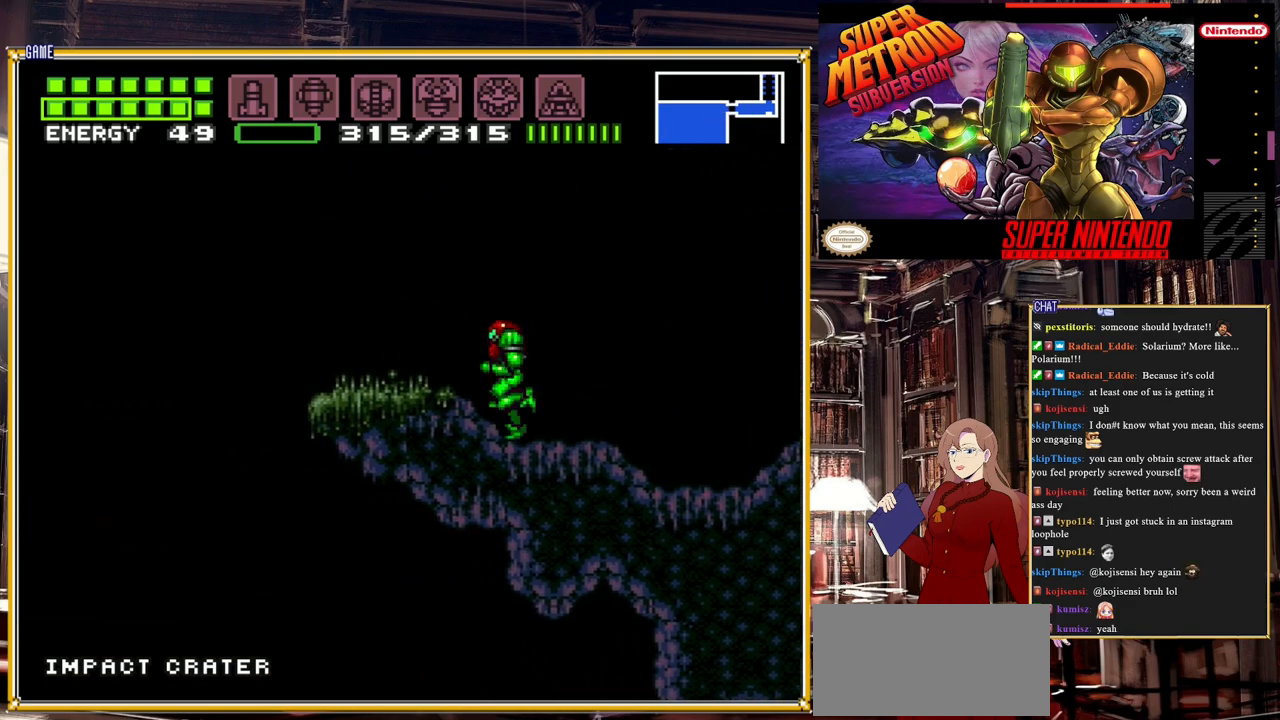
{"buttons": ["A", "B", "DPAD_LEFT"], "events": [[200, "A", "down"]]}
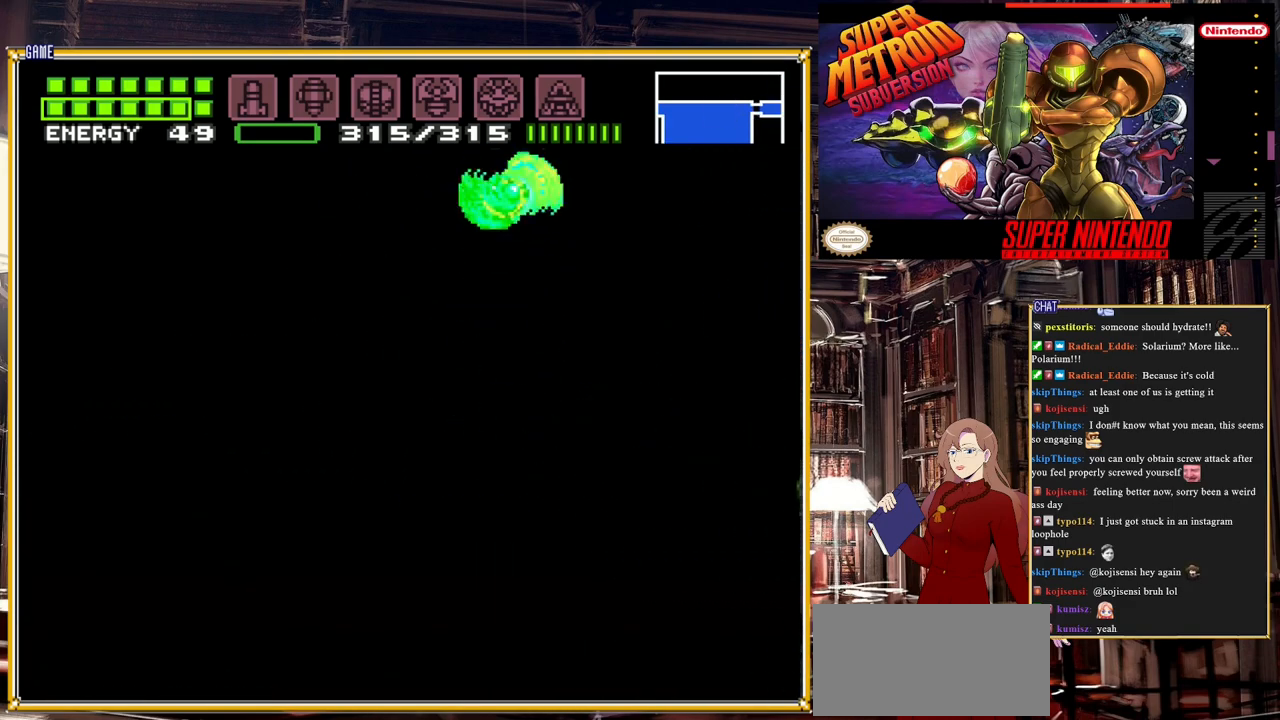
{"buttons": ["B"], "events": [[100, "DPAD_LEFT", "up"], [433, "A", "up"]]}
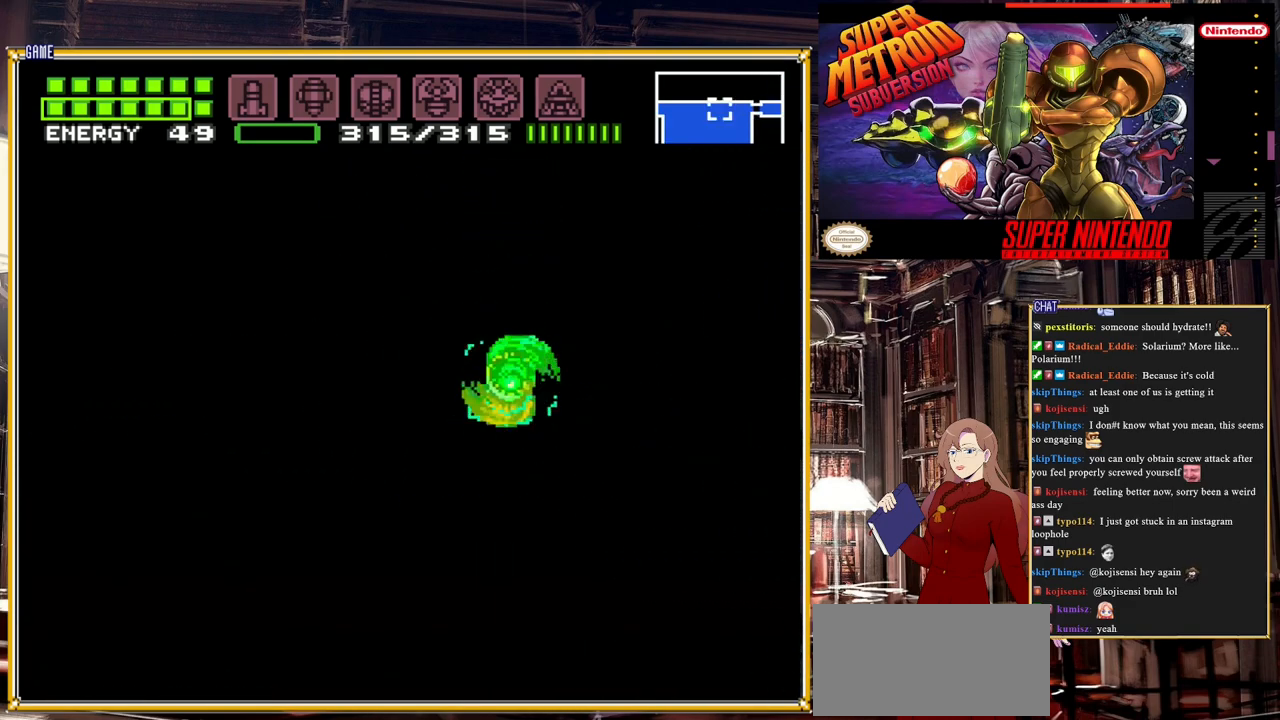
{"buttons": ["A", "B"], "events": [[233, "A", "down"]]}
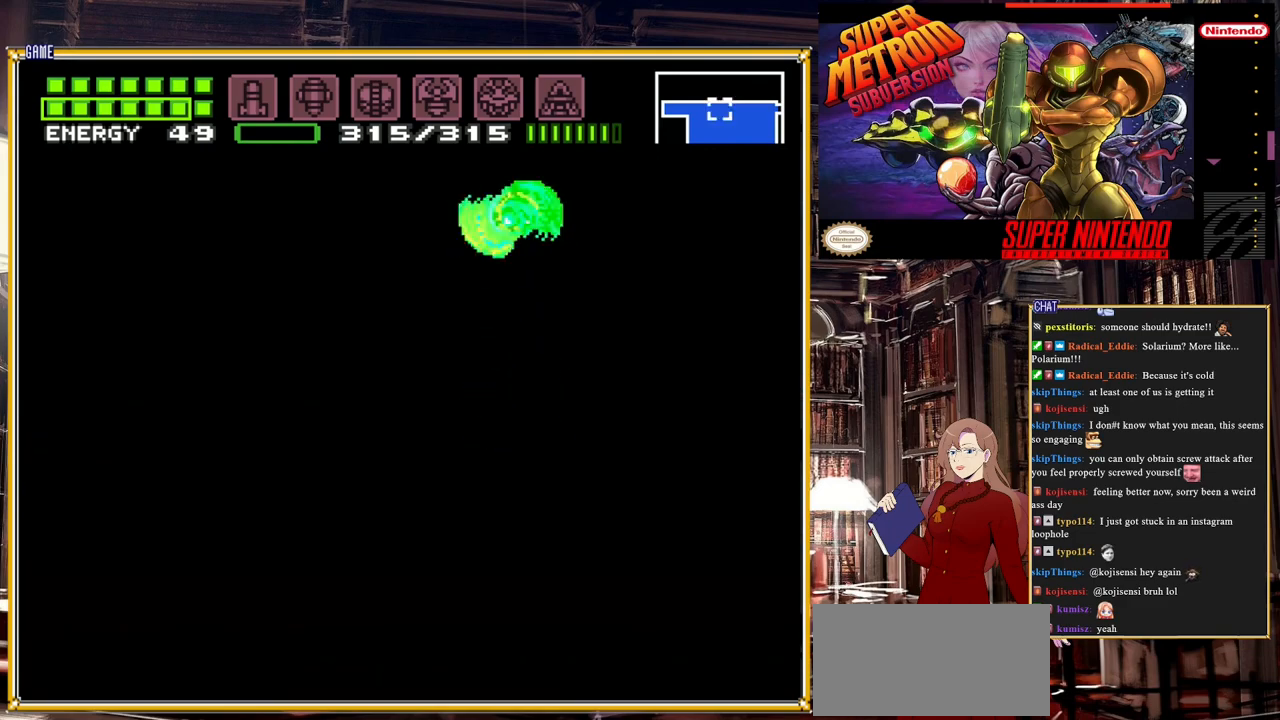
{"buttons": ["A", "B"], "events": []}
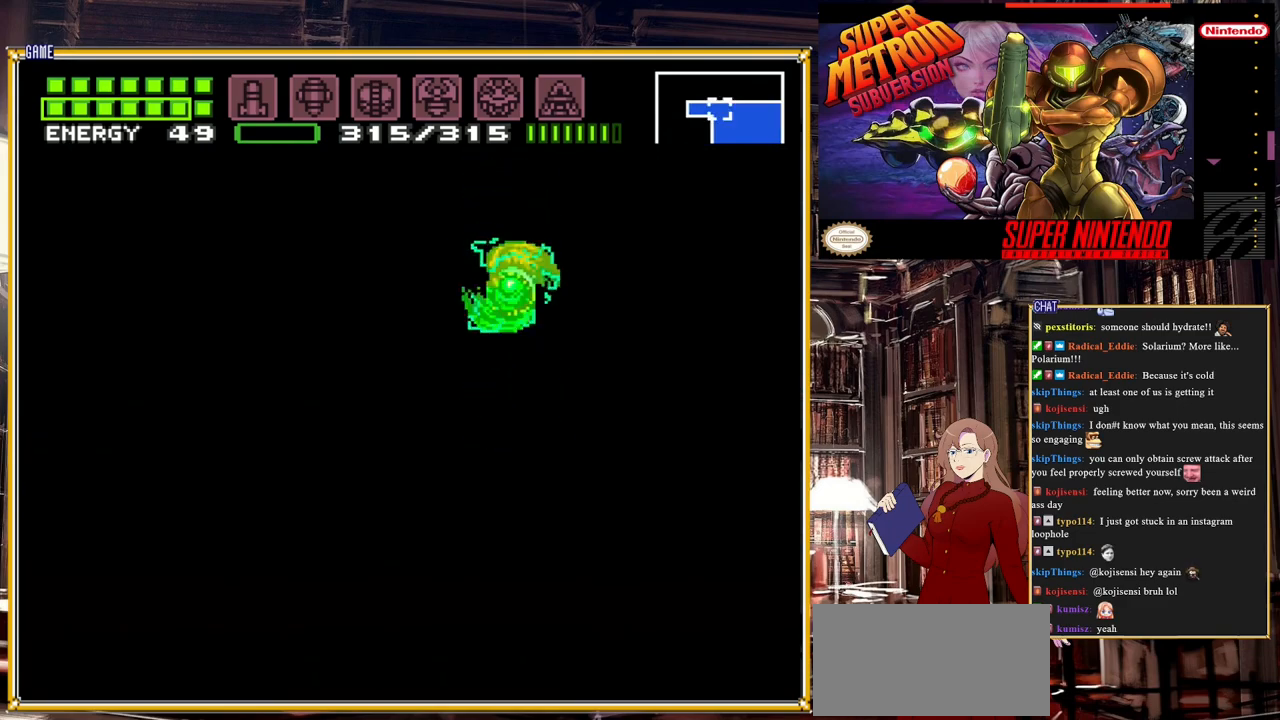
{"buttons": ["A", "B"], "events": [[183, "A", "up"], [417, "A", "down"]]}
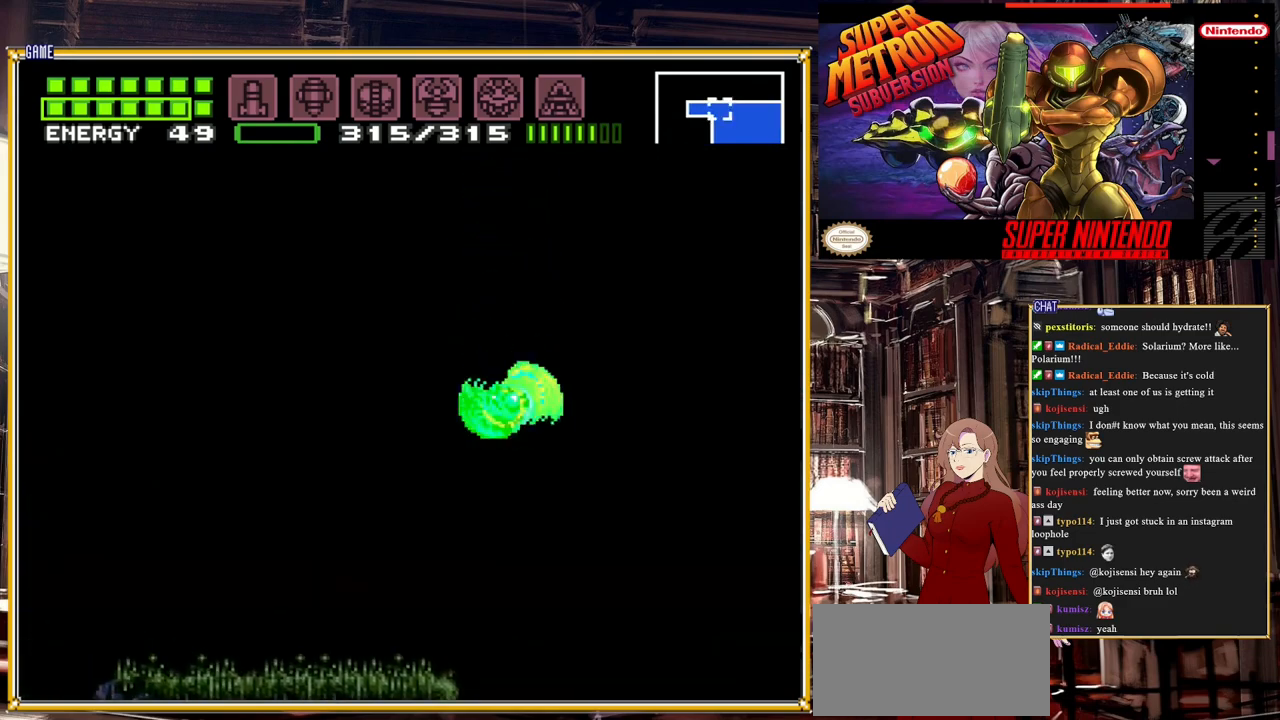
{"buttons": ["A", "B"], "events": []}
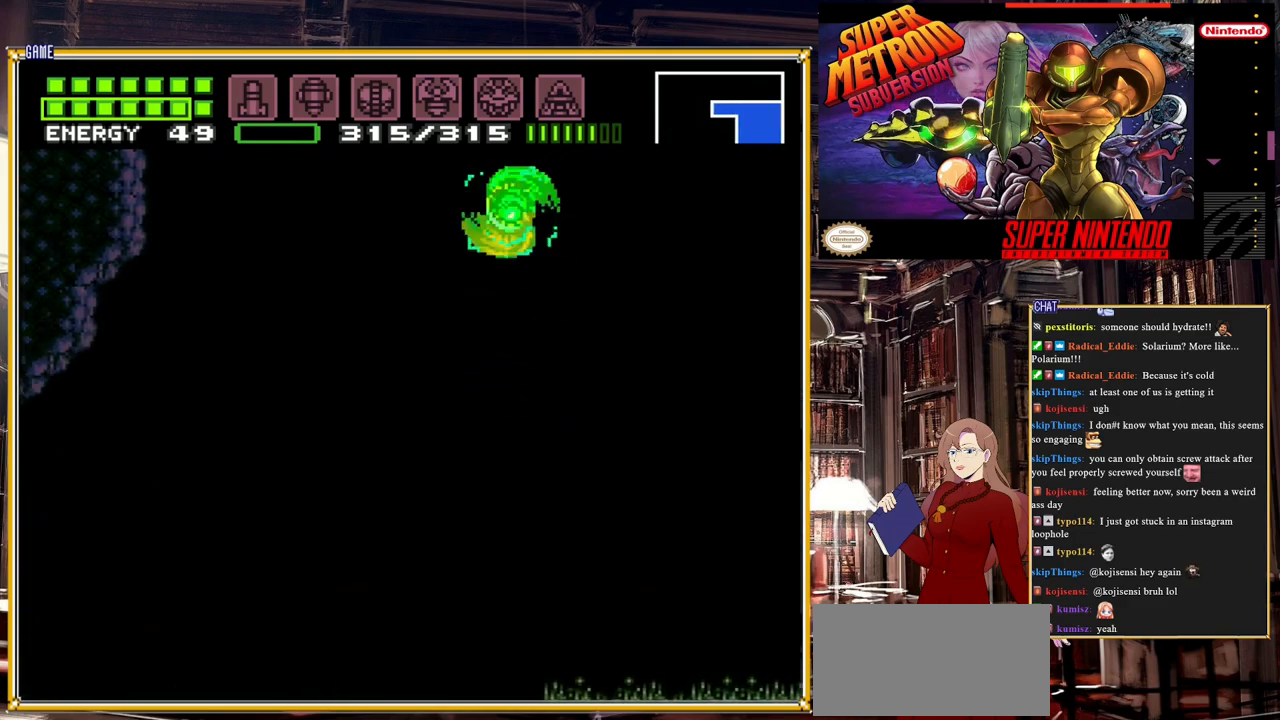
{"buttons": [], "events": [[67, "A", "up"], [300, "B", "up"]]}
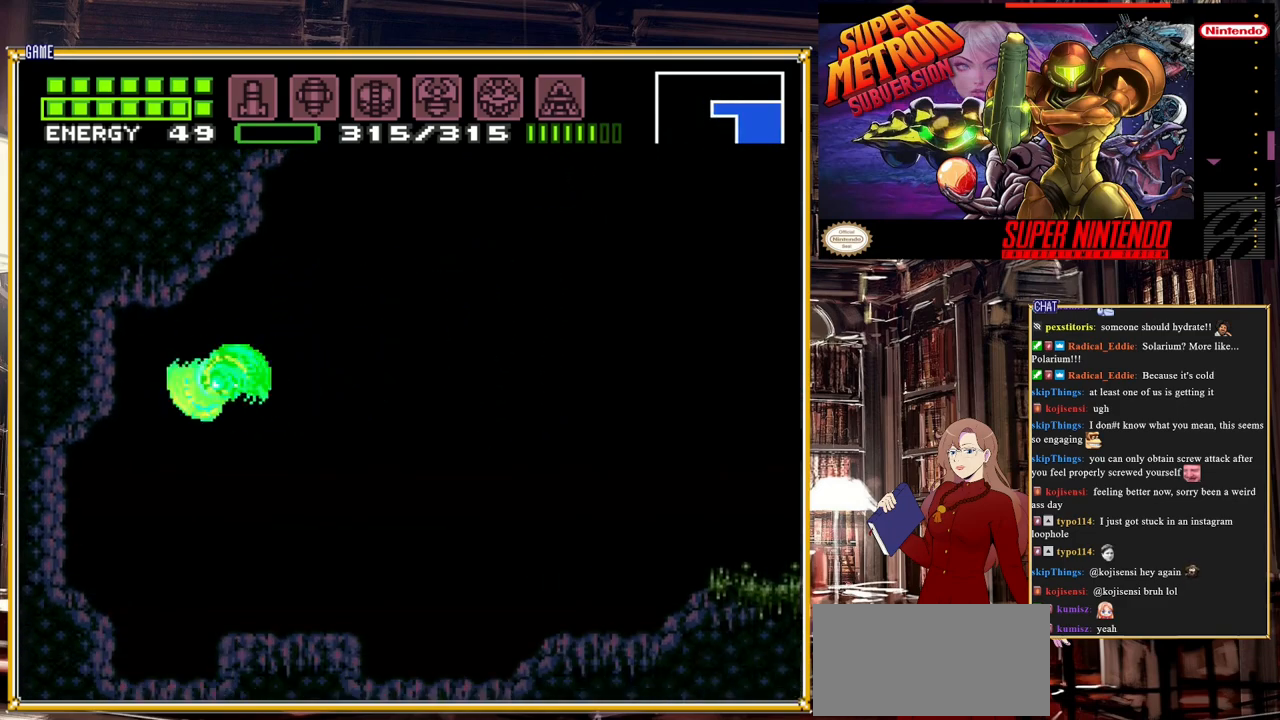
{"buttons": ["DPAD_RIGHT"], "events": [[133, "DPAD_RIGHT", "down"]]}